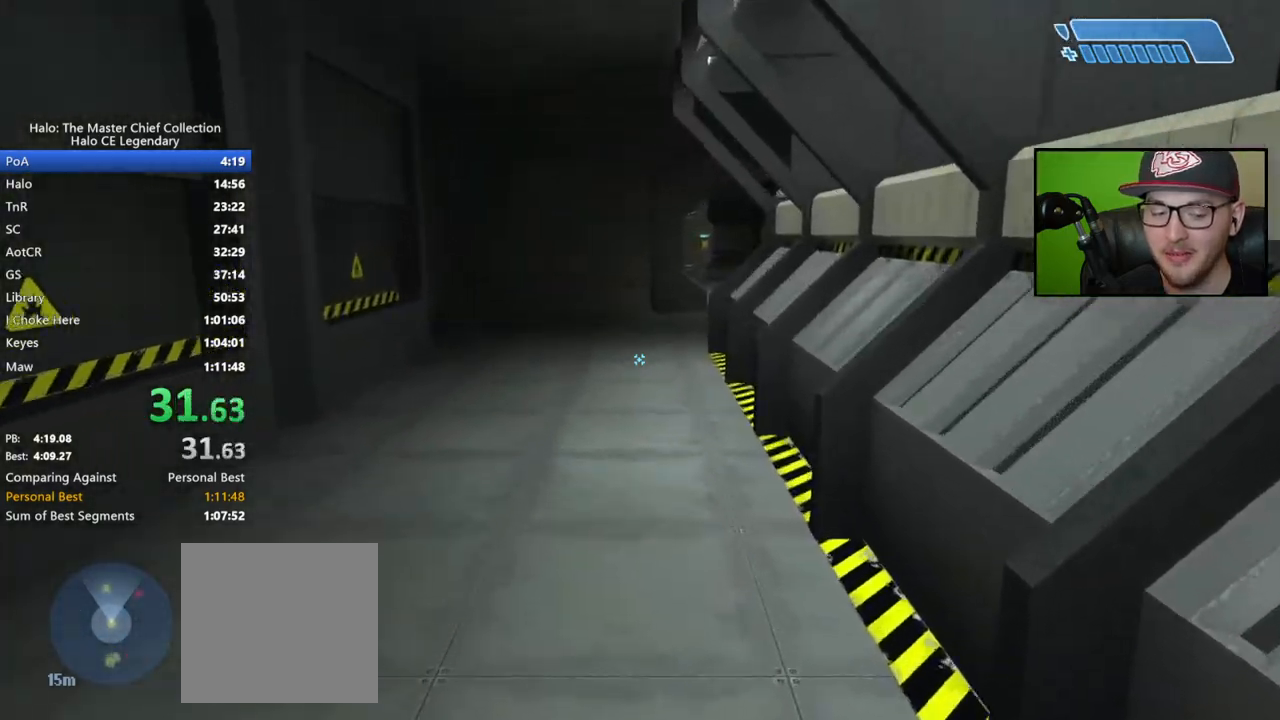
Gameplay with a controller (Xbox layout); each line is a JSON object with the inputs held at the frame after it. "events" lists button and stick changes between this image and that frame as [ms after this image, input, new state], when the widget could be followed in between.
{"buttons": ["R2"], "left_stick": "up", "right_stick": "center", "events": [[100, "R2", "down"], [233, "R2", "up"], [333, "L2", "down"], [450, "L2", "up"], [483, "R2", "down"]]}
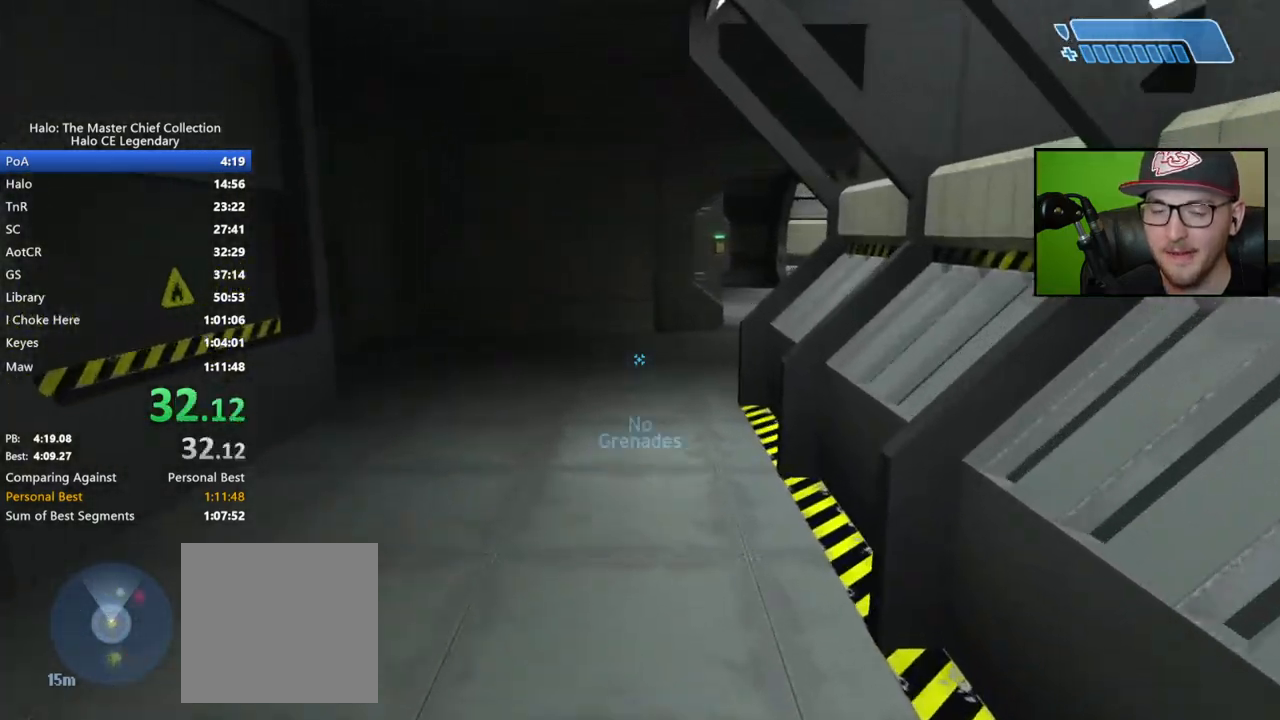
{"buttons": [], "left_stick": "up", "right_stick": "down-right", "events": [[100, "R2", "up"], [483, "right_stick", "down-right"]]}
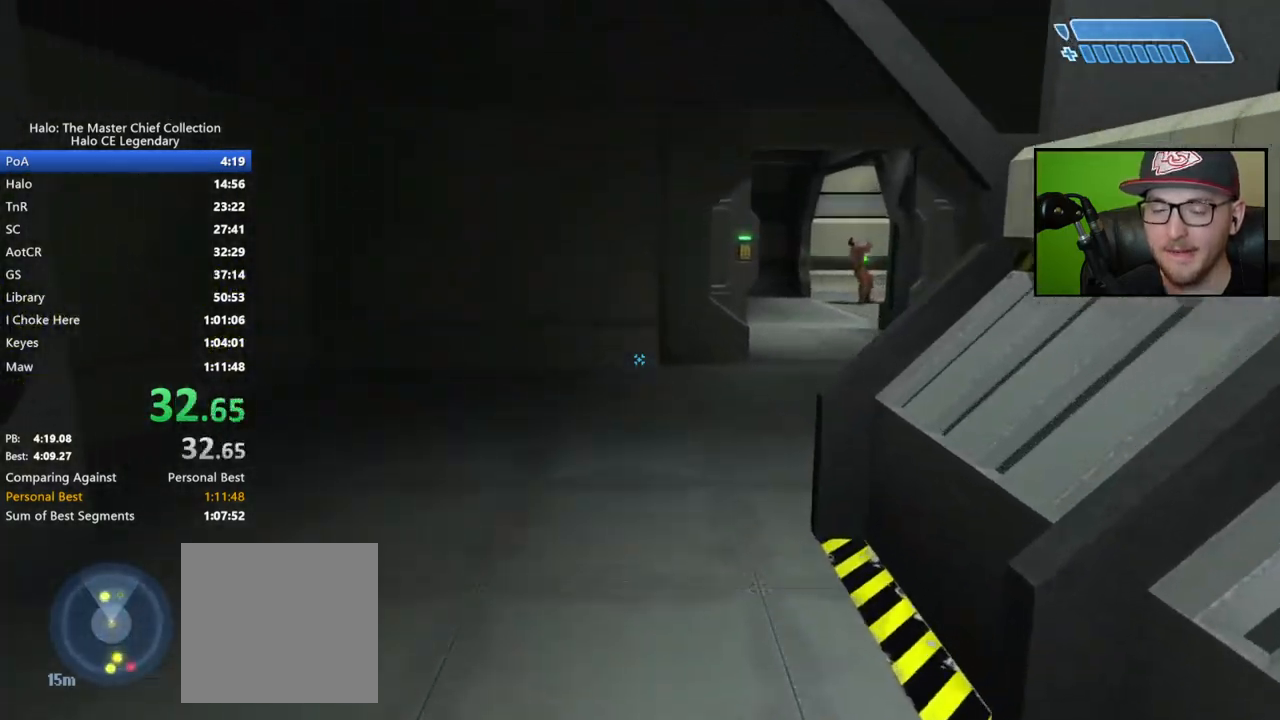
{"buttons": [], "left_stick": "up", "right_stick": "right", "events": [[83, "right_stick", "right"]]}
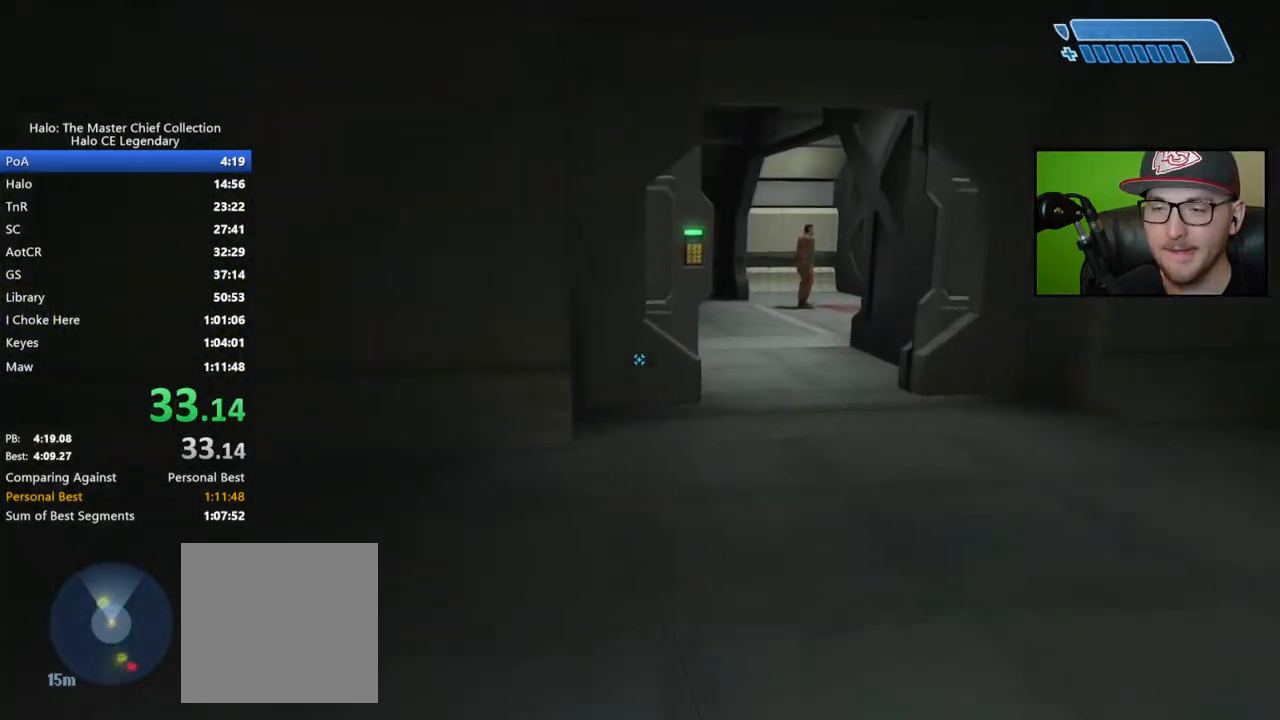
{"buttons": [], "left_stick": "up", "right_stick": "center", "events": [[317, "right_stick", "center"]]}
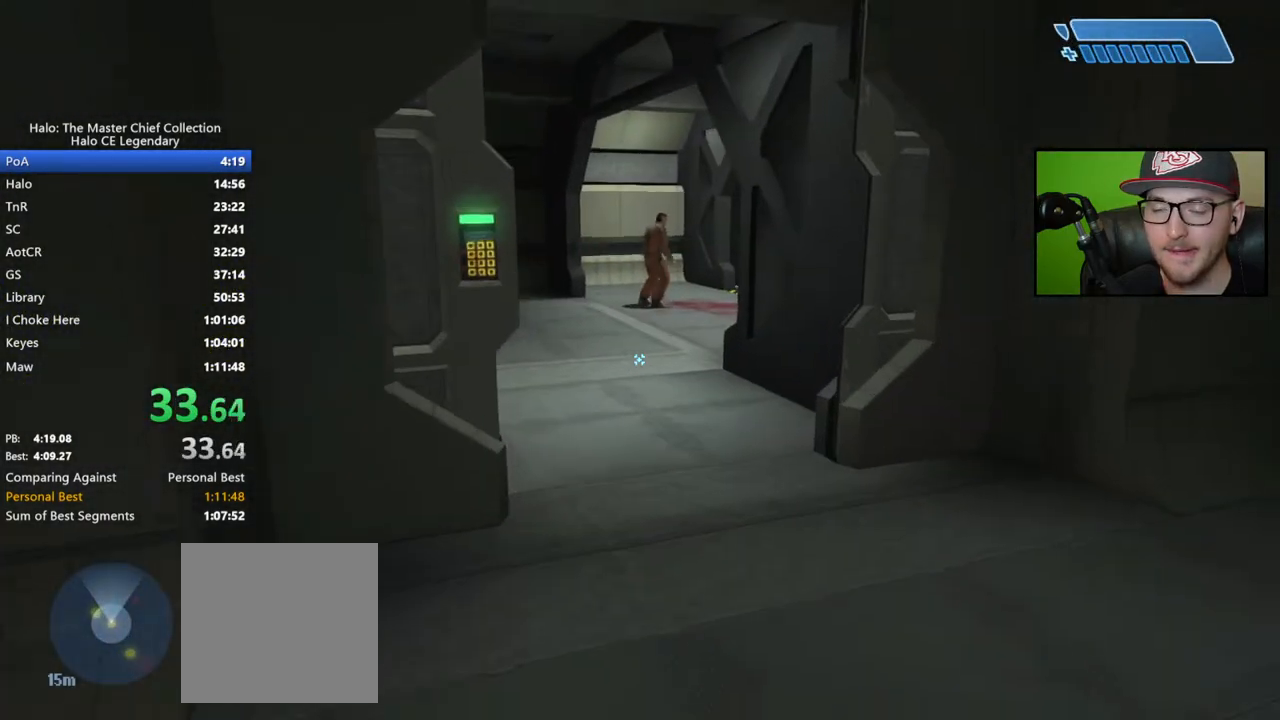
{"buttons": [], "left_stick": "up", "right_stick": "center", "events": []}
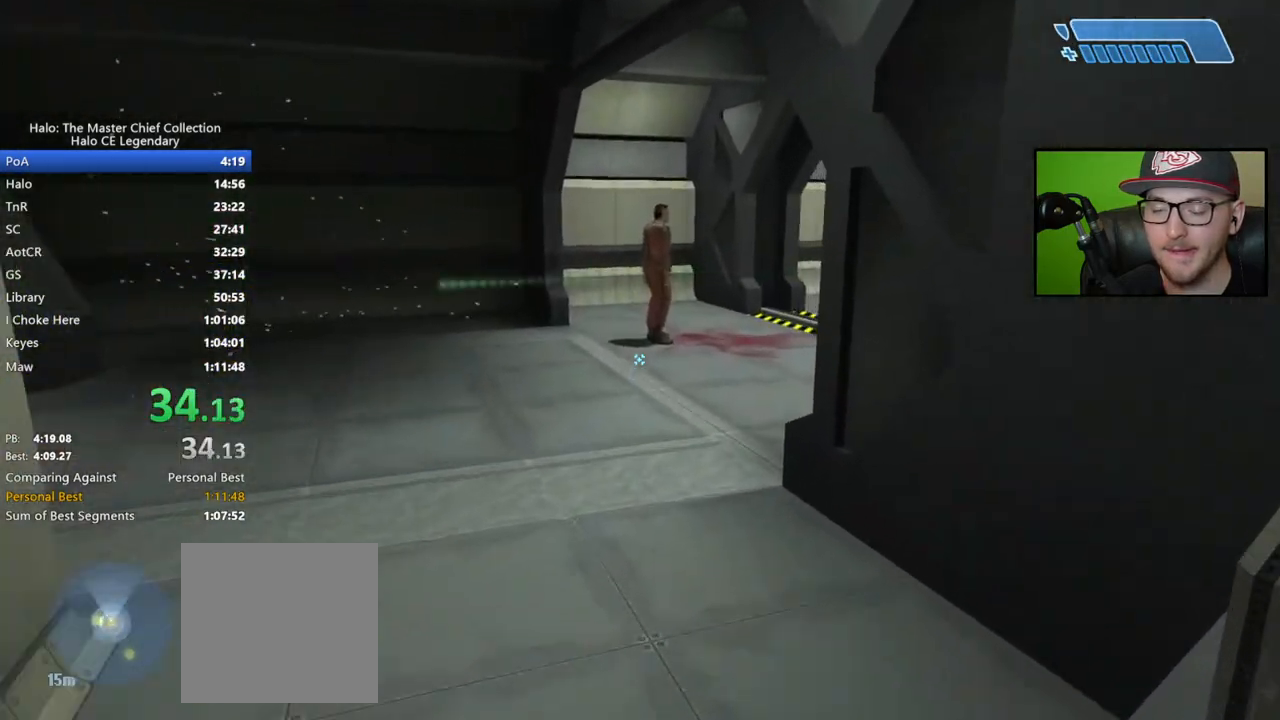
{"buttons": [], "left_stick": "up", "right_stick": "left", "events": [[50, "right_stick", "left"], [283, "right_stick", "center"], [450, "right_stick", "left"]]}
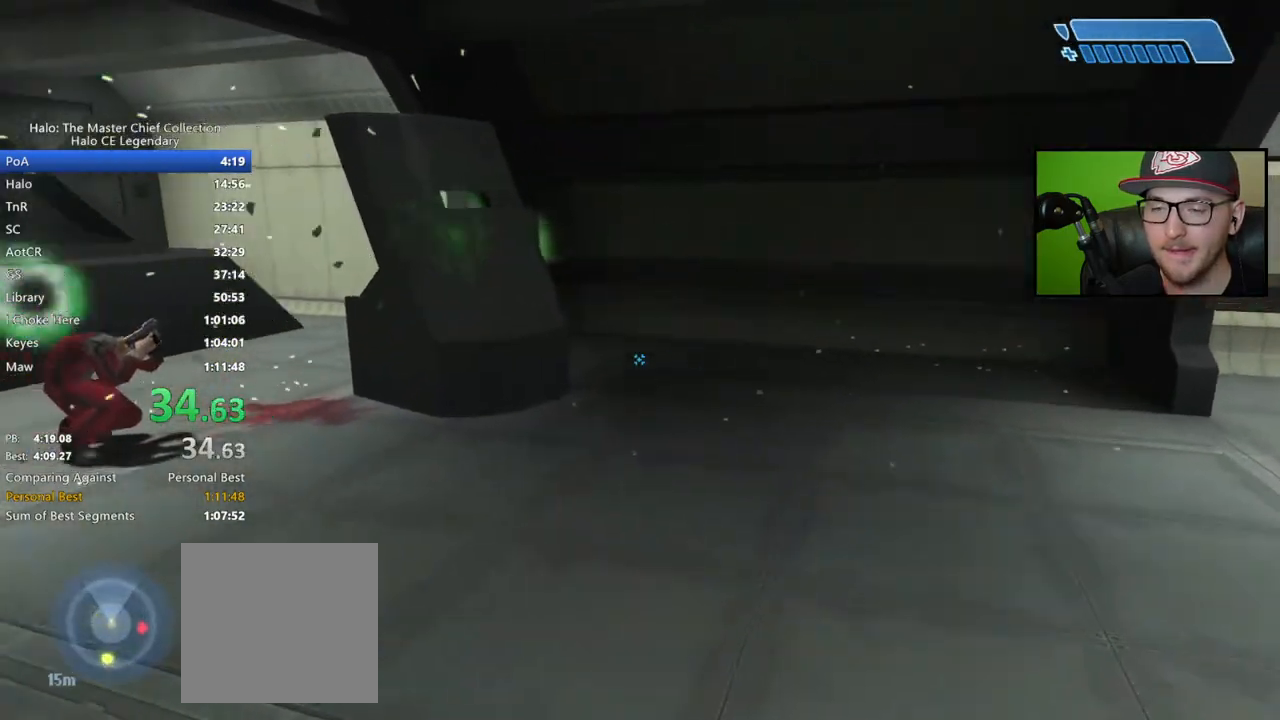
{"buttons": [], "left_stick": "up", "right_stick": "left", "events": [[183, "right_stick", "up-left"], [300, "right_stick", "center"], [417, "right_stick", "left"]]}
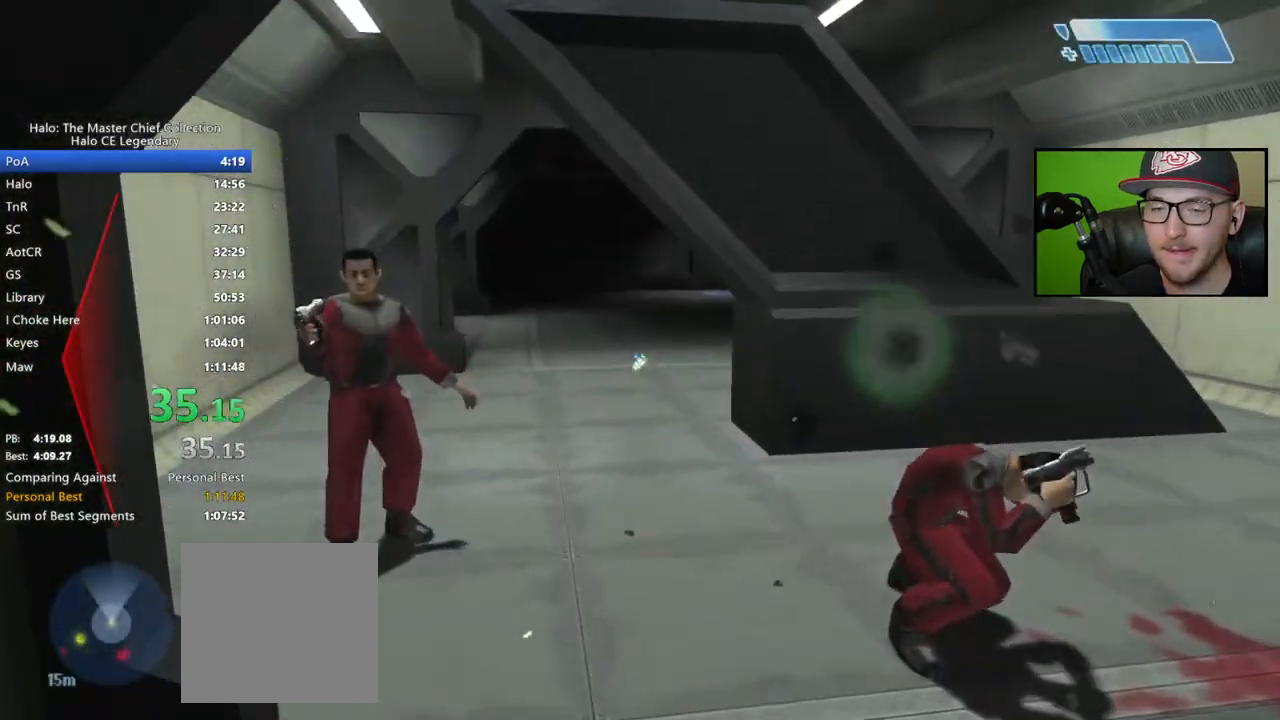
{"buttons": [], "left_stick": "up", "right_stick": "center", "events": [[100, "right_stick", "center"]]}
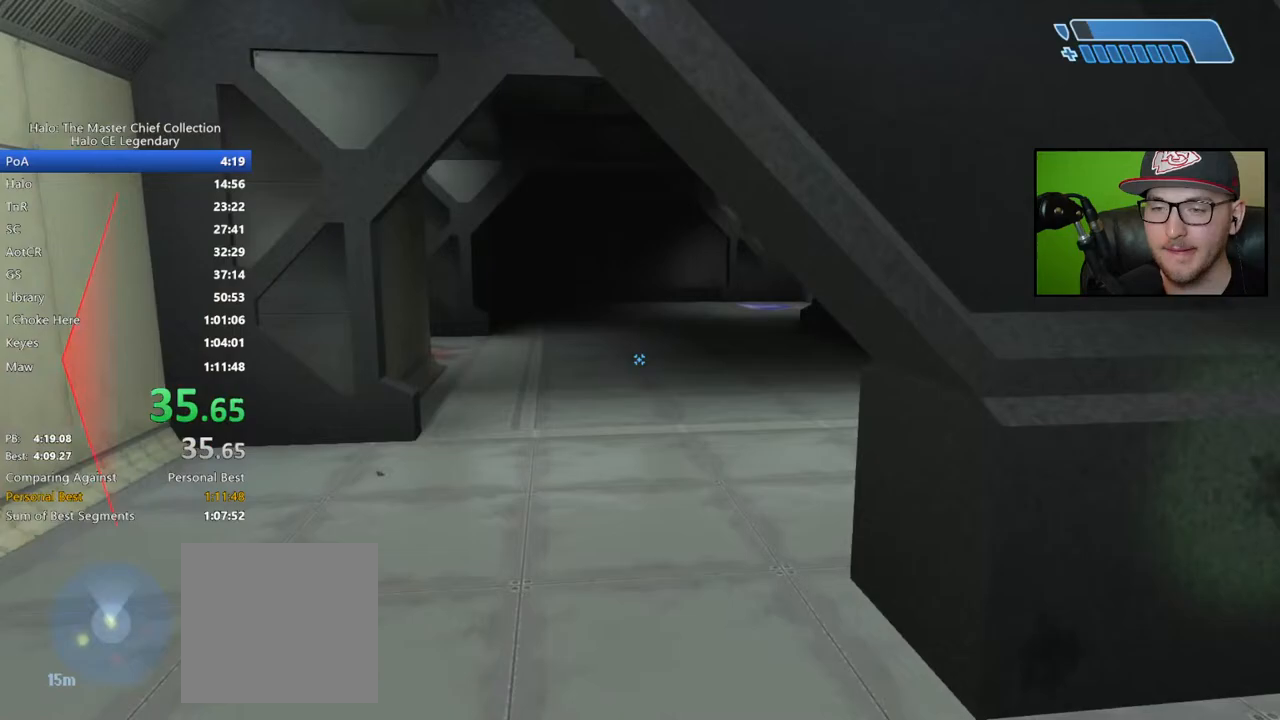
{"buttons": [], "left_stick": "up", "right_stick": "right", "events": [[83, "right_stick", "right"]]}
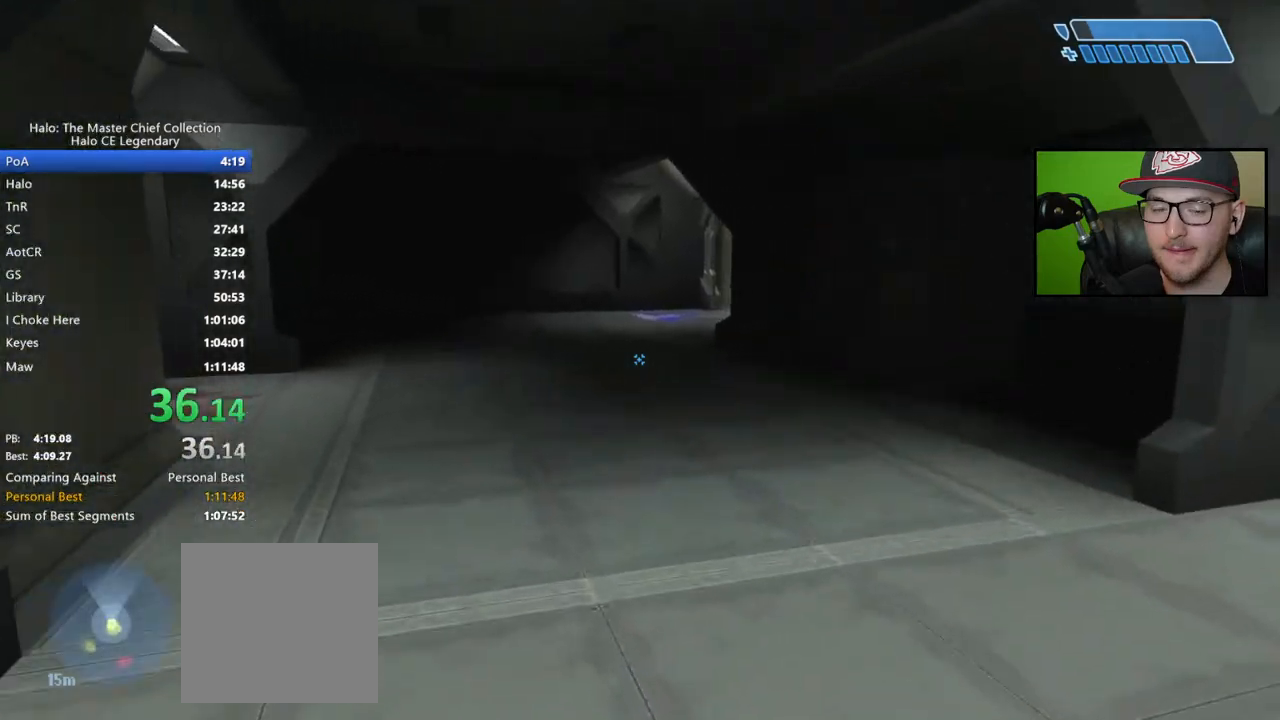
{"buttons": ["A"], "left_stick": "up", "right_stick": "center", "events": [[183, "right_stick", "center"], [467, "A", "down"]]}
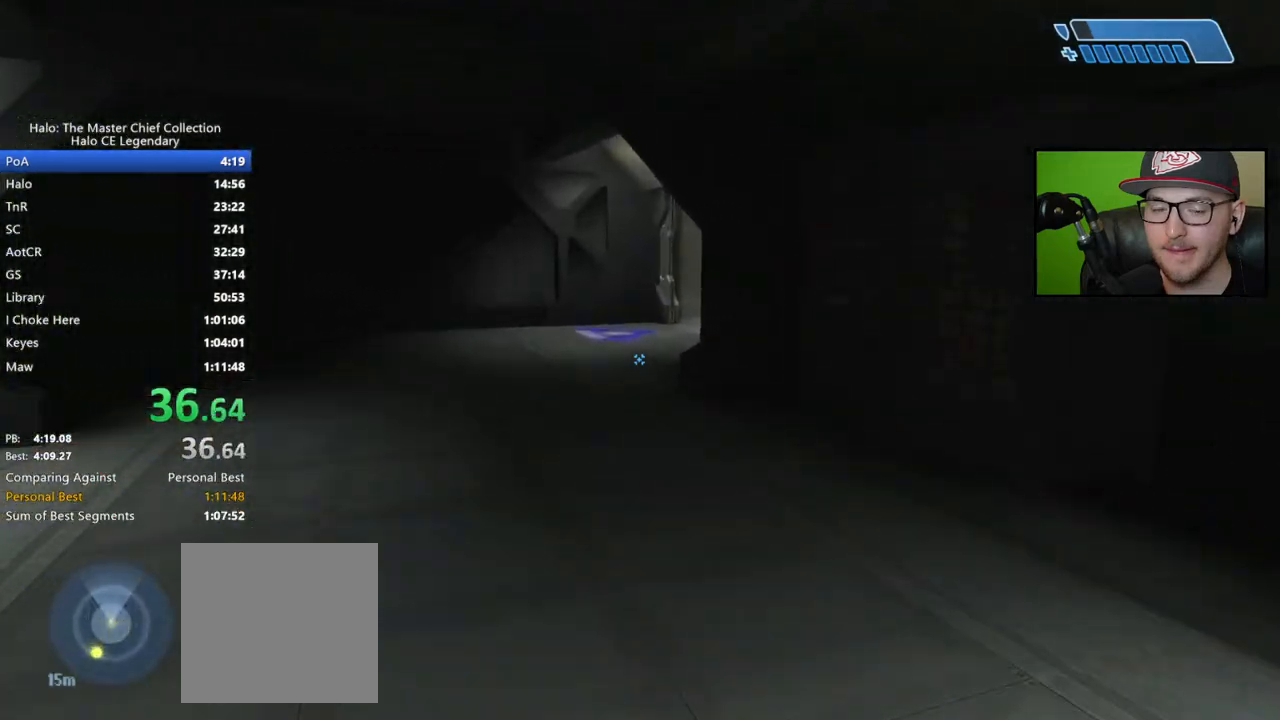
{"buttons": ["L2"], "left_stick": "up", "right_stick": "center", "events": [[83, "A", "up"], [217, "R2", "down"], [383, "R2", "up"], [433, "L2", "down"]]}
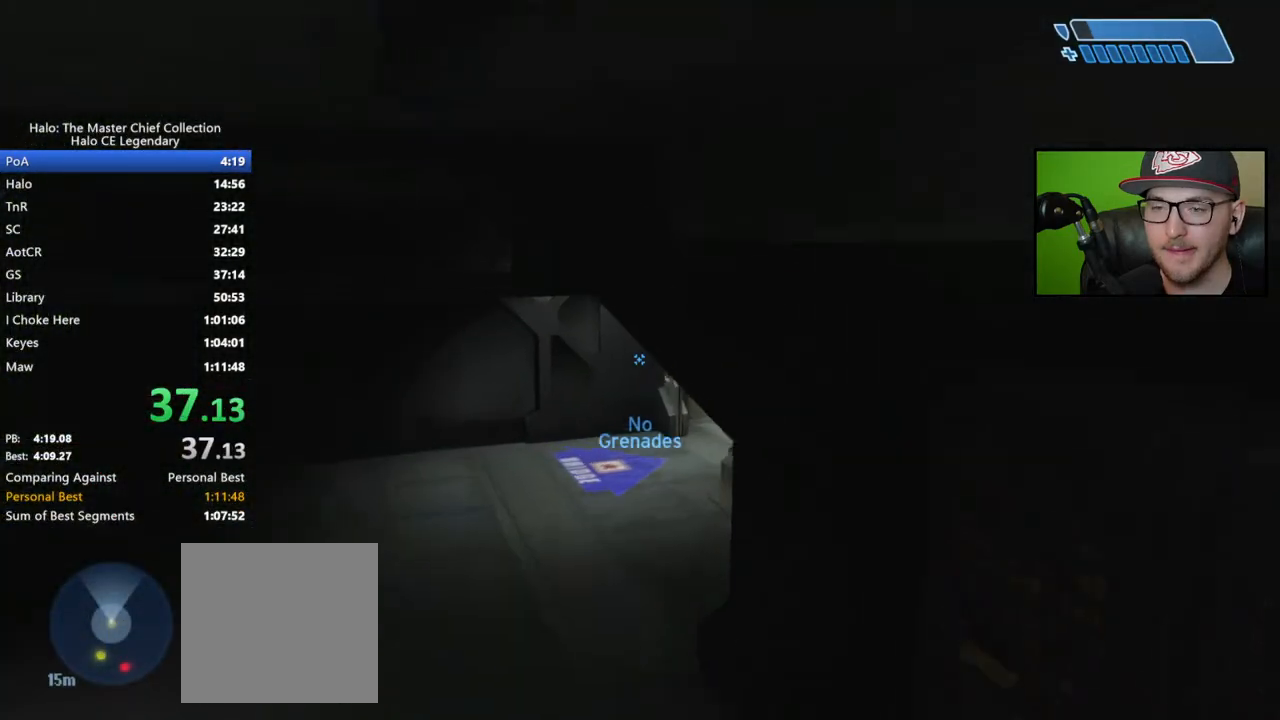
{"buttons": [], "left_stick": "up", "right_stick": "center", "events": [[117, "L2", "up"], [117, "R2", "down"], [267, "R2", "up"]]}
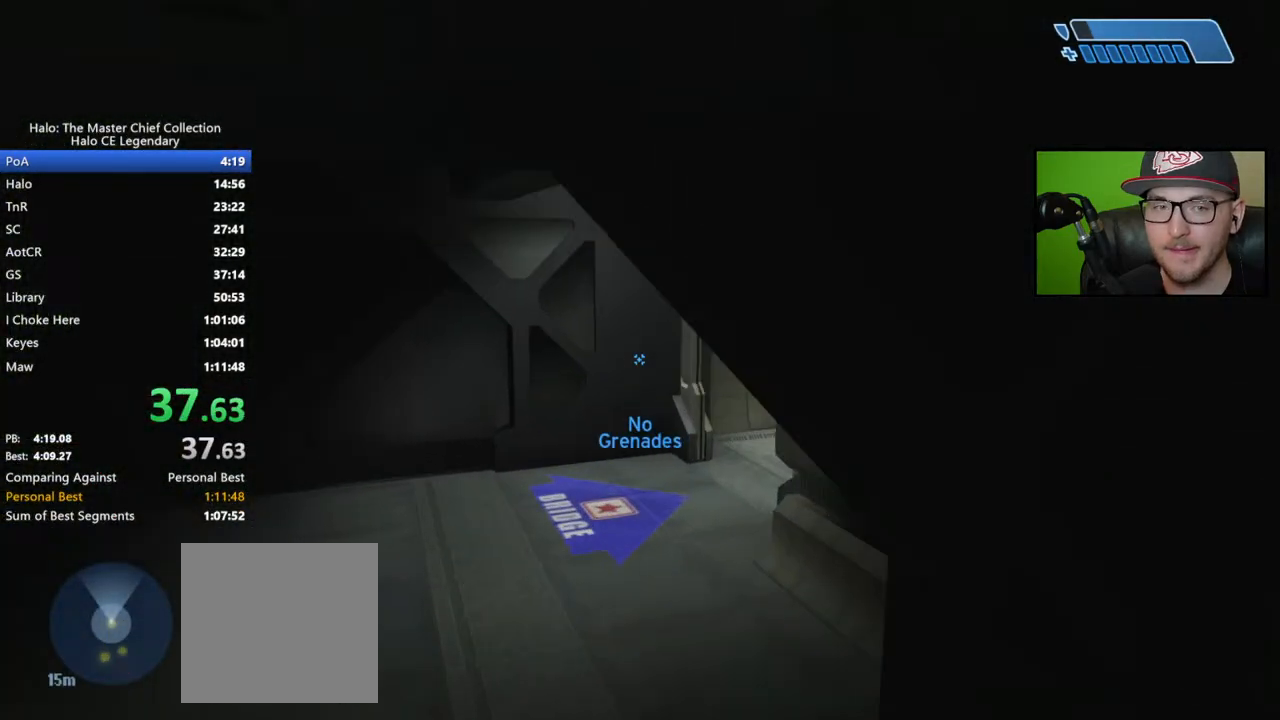
{"buttons": [], "left_stick": "up", "right_stick": "right", "events": [[117, "right_stick", "right"]]}
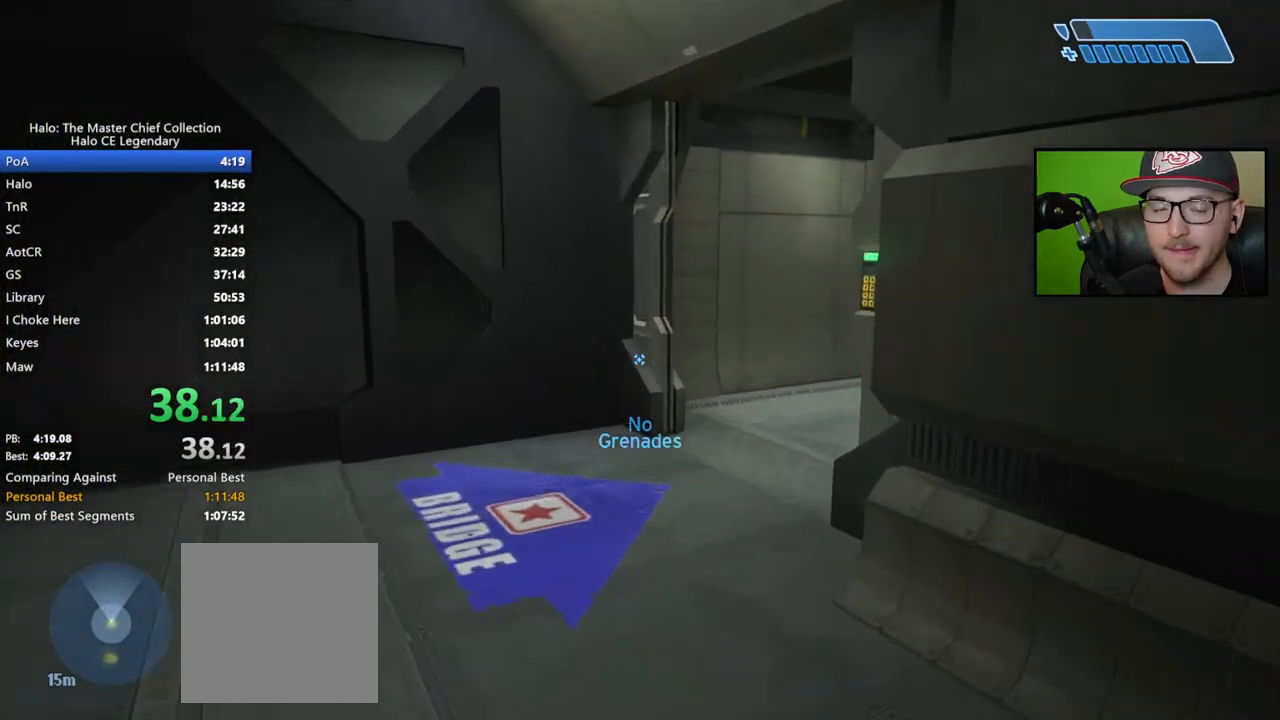
{"buttons": [], "left_stick": "up", "right_stick": "right", "events": []}
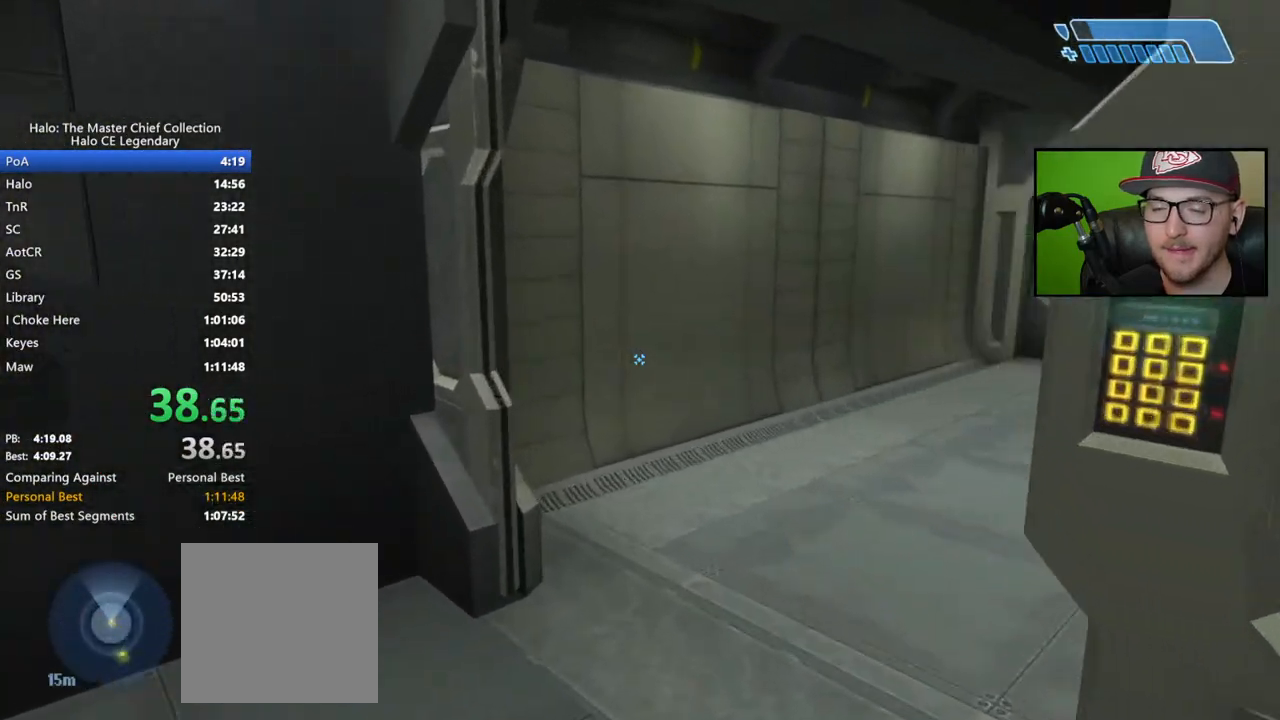
{"buttons": [], "left_stick": "up", "right_stick": "center", "events": [[383, "right_stick", "center"]]}
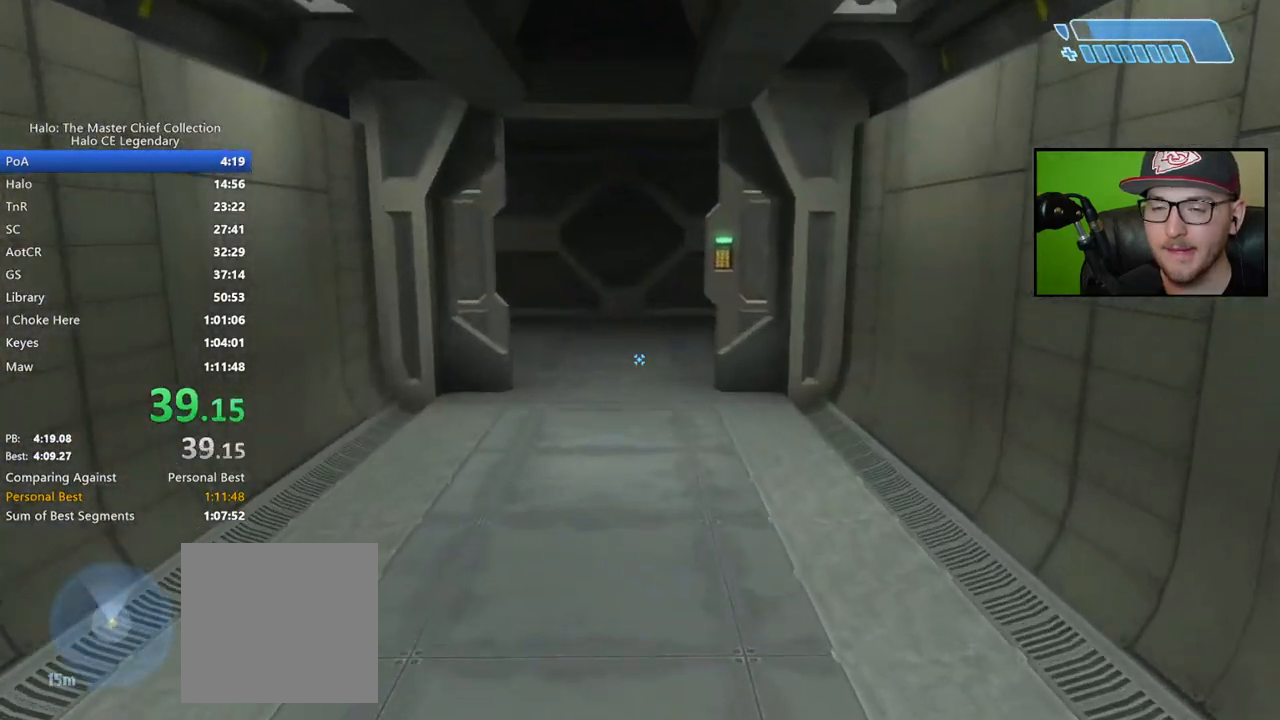
{"buttons": [], "left_stick": "up", "right_stick": "center", "events": []}
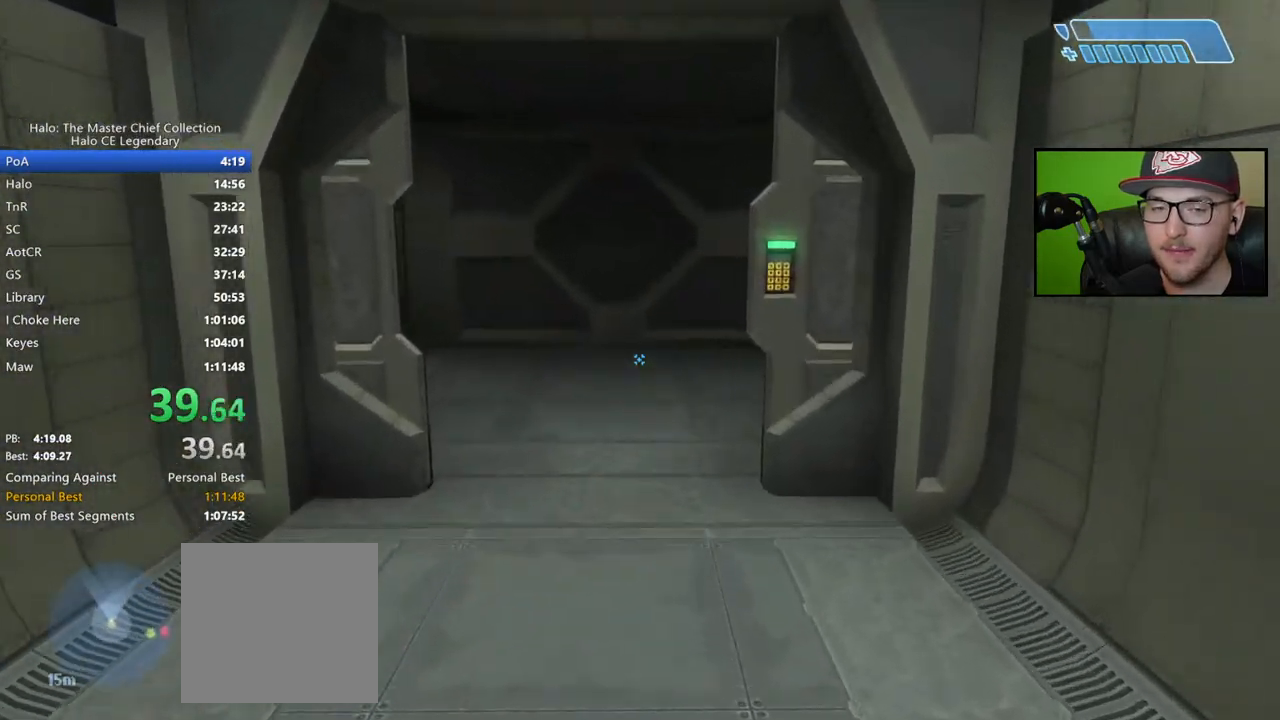
{"buttons": [], "left_stick": "up", "right_stick": "center", "events": []}
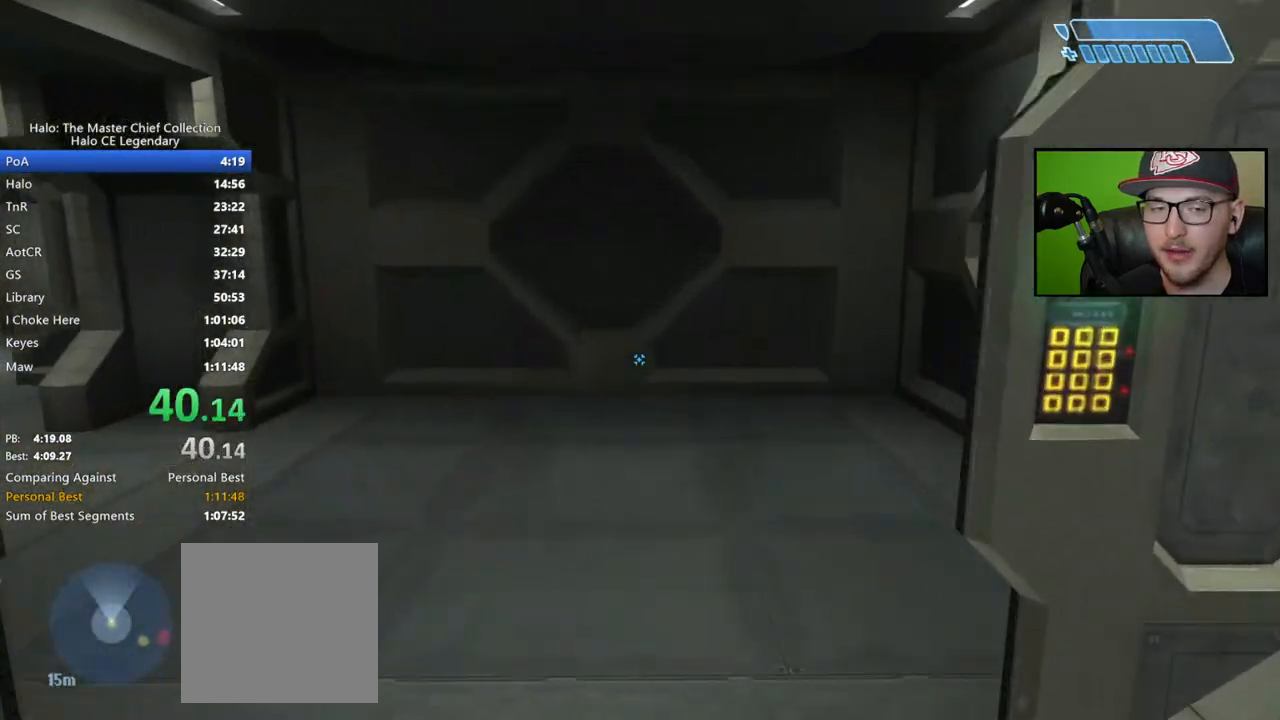
{"buttons": [], "left_stick": "down", "right_stick": "center", "events": [[433, "left_stick", "down"]]}
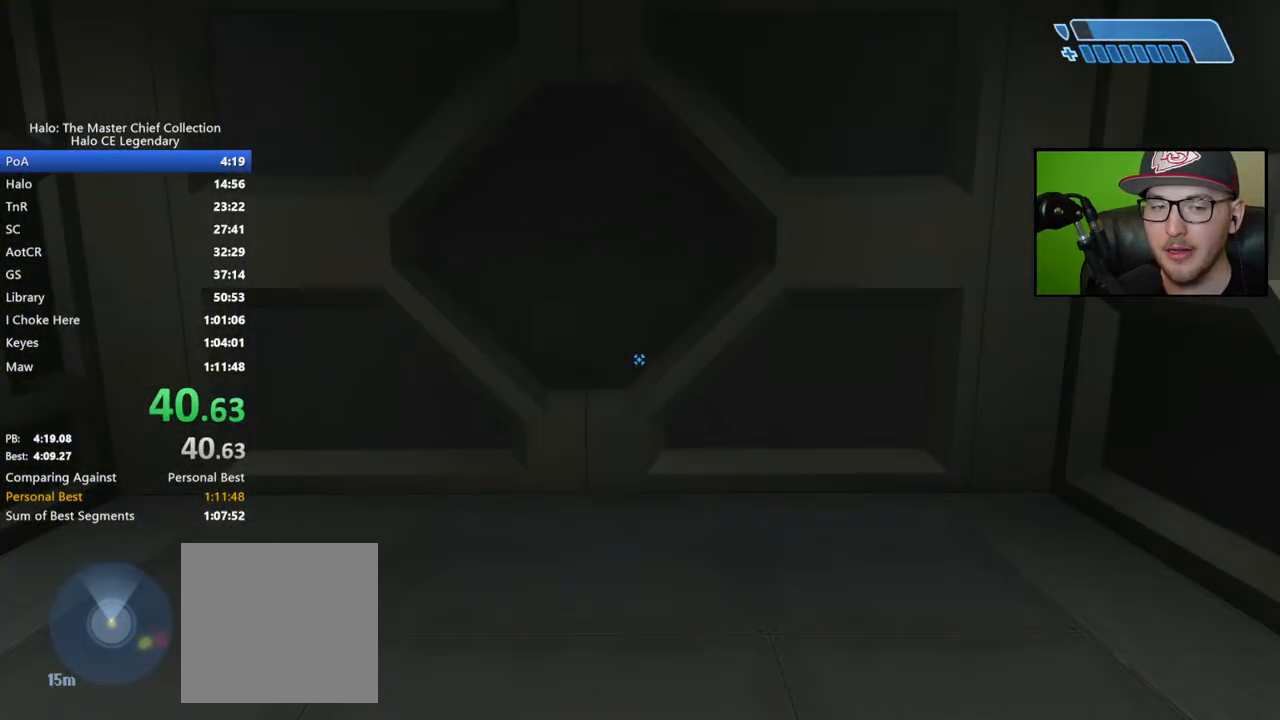
{"buttons": [], "left_stick": "down", "right_stick": "center", "events": []}
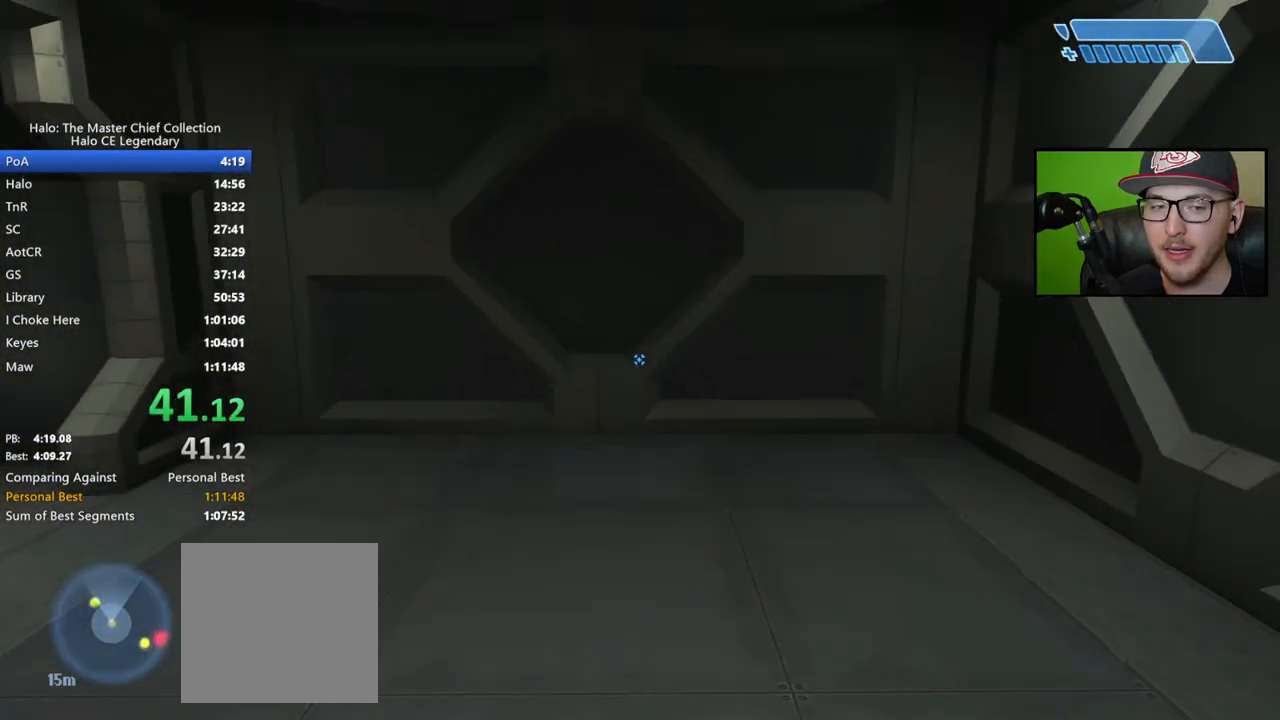
{"buttons": [], "left_stick": "down", "right_stick": "center", "events": []}
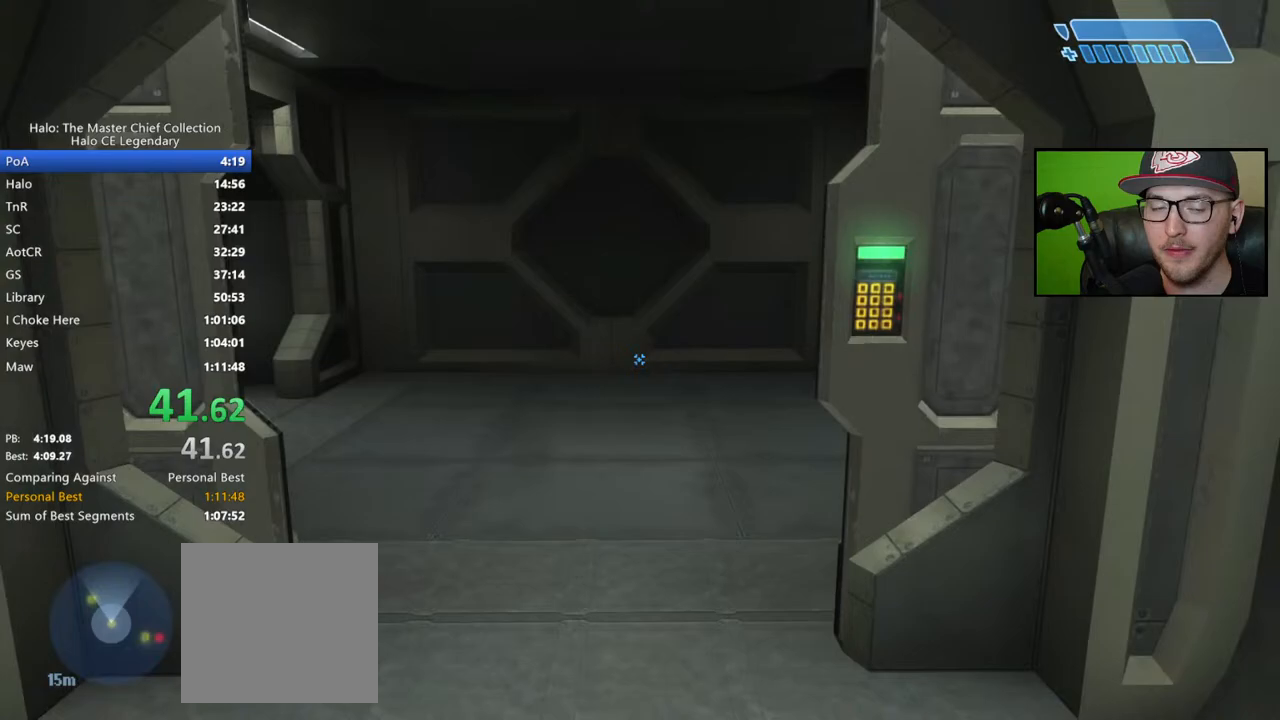
{"buttons": [], "left_stick": "down", "right_stick": "center", "events": []}
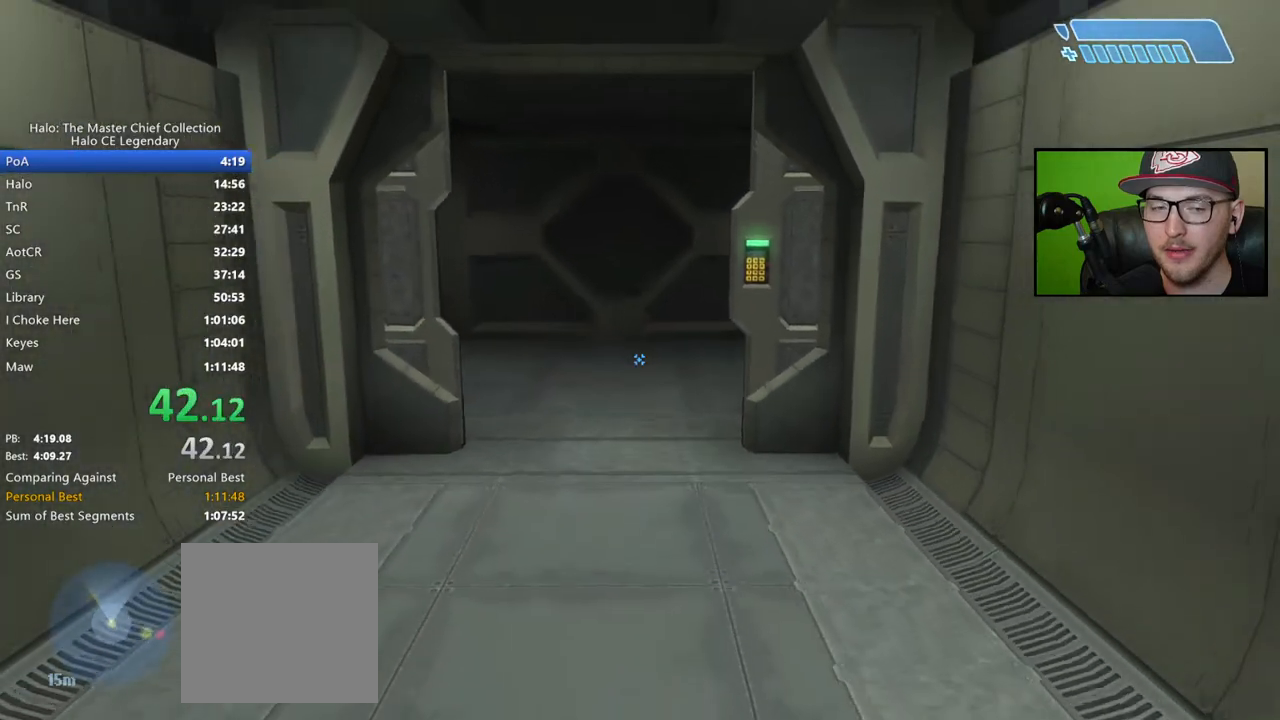
{"buttons": [], "left_stick": "down", "right_stick": "center", "events": []}
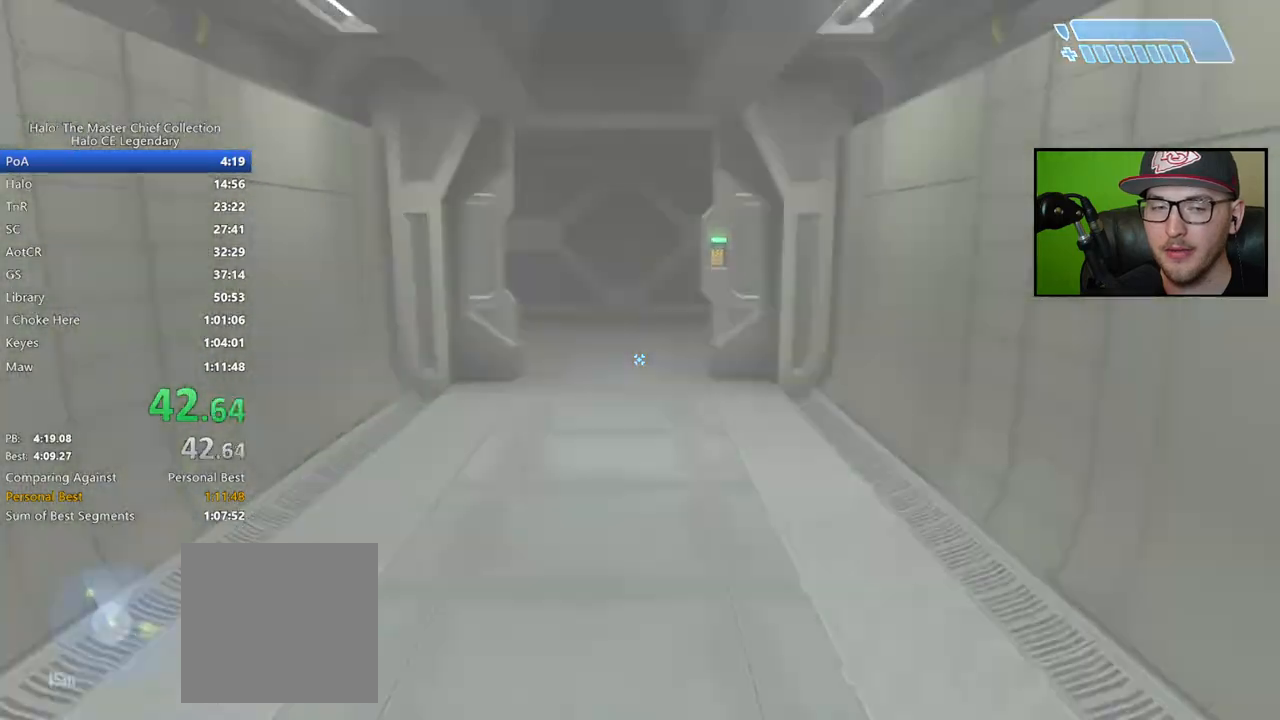
{"buttons": ["DPAD_UP"], "left_stick": "center", "right_stick": "center", "events": [[267, "left_stick", "center"], [383, "DPAD_UP", "down"], [483, "Y", "down"], [500, "Y", "up"]]}
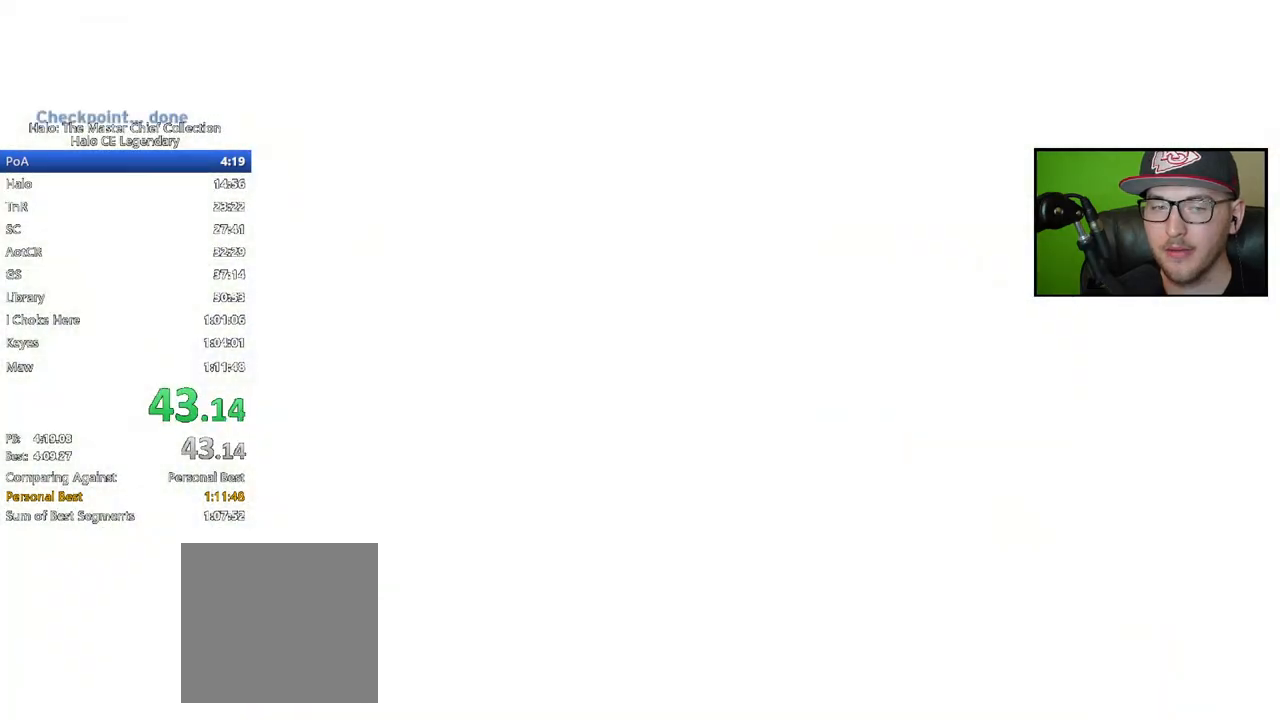
{"buttons": ["DPAD_UP"], "left_stick": "center", "right_stick": "center", "events": [[83, "Y", "down"], [117, "Y", "up"], [217, "Y", "down"], [233, "Y", "up"], [317, "Y", "down"], [383, "Y", "up"], [467, "Y", "down"], [500, "Y", "up"]]}
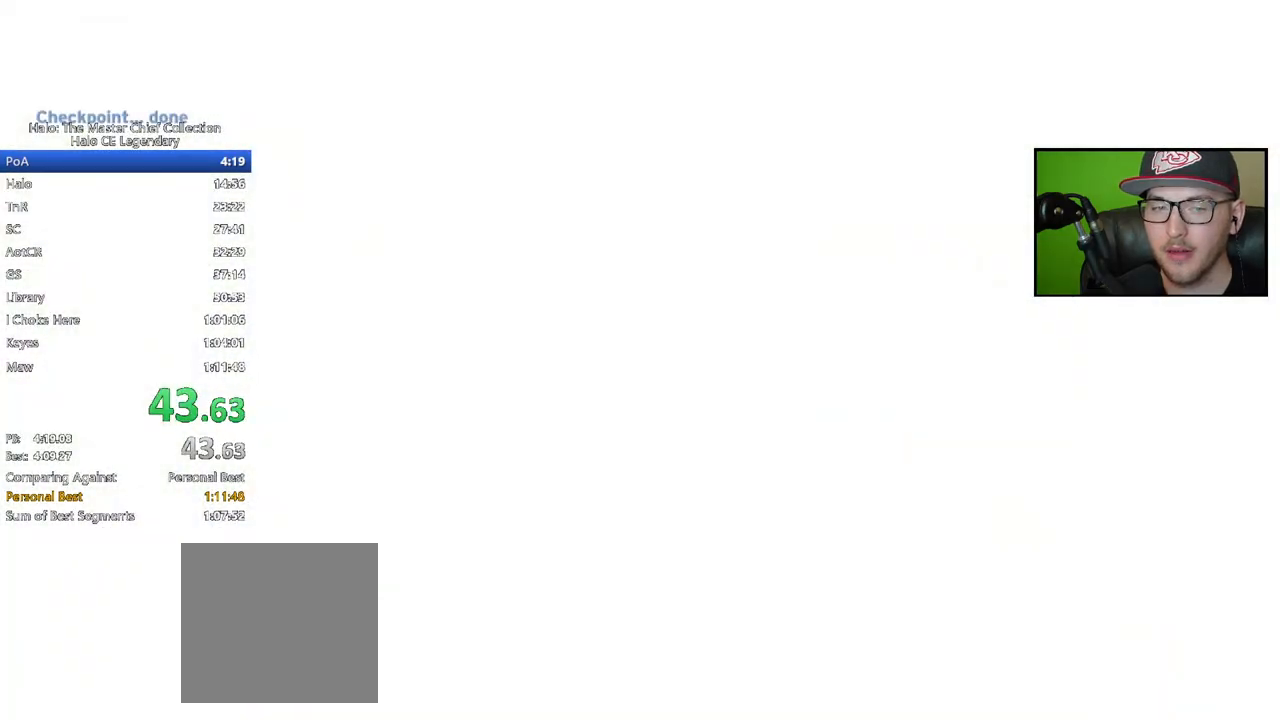
{"buttons": ["DPAD_UP"], "left_stick": "center", "right_stick": "center", "events": [[83, "Y", "down"], [150, "Y", "up"], [217, "Y", "down"], [300, "Y", "up"], [367, "Y", "down"], [433, "Y", "up"]]}
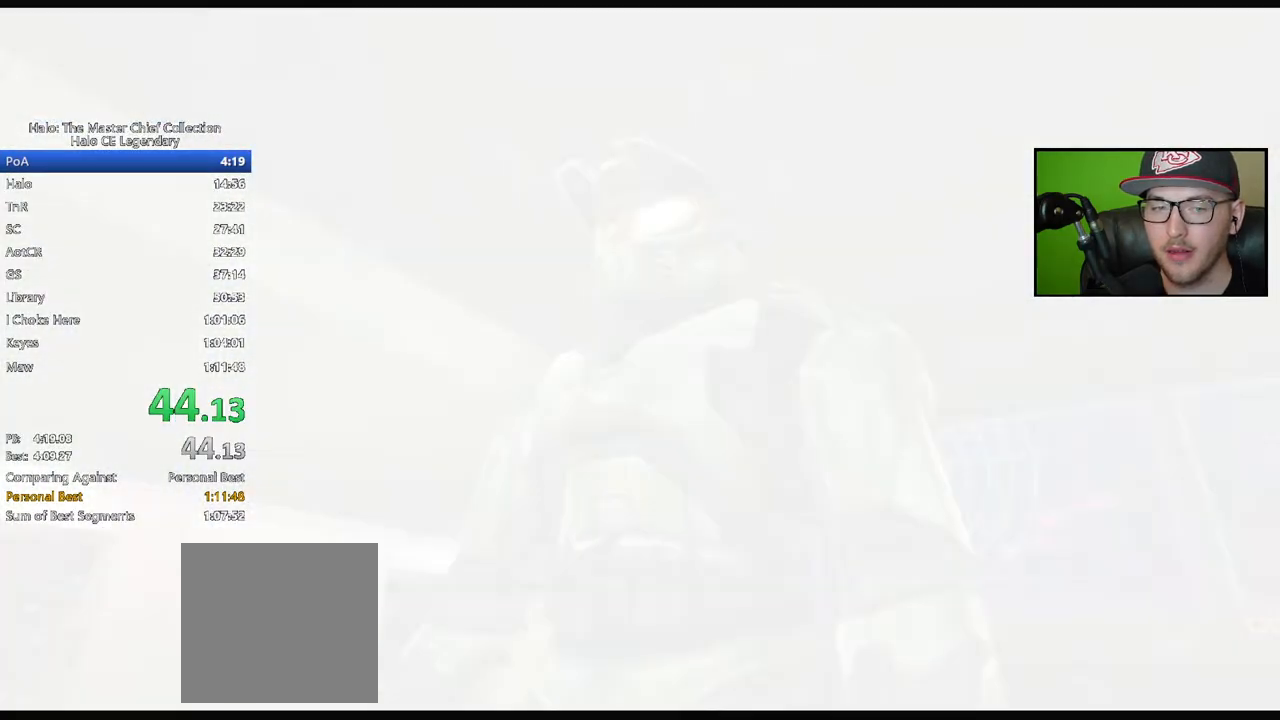
{"buttons": ["DPAD_UP"], "left_stick": "center", "right_stick": "center", "events": [[17, "Y", "down"], [83, "Y", "up"], [150, "Y", "down"], [200, "Y", "up"], [283, "Y", "down"], [350, "Y", "up"], [417, "Y", "down"], [500, "Y", "up"]]}
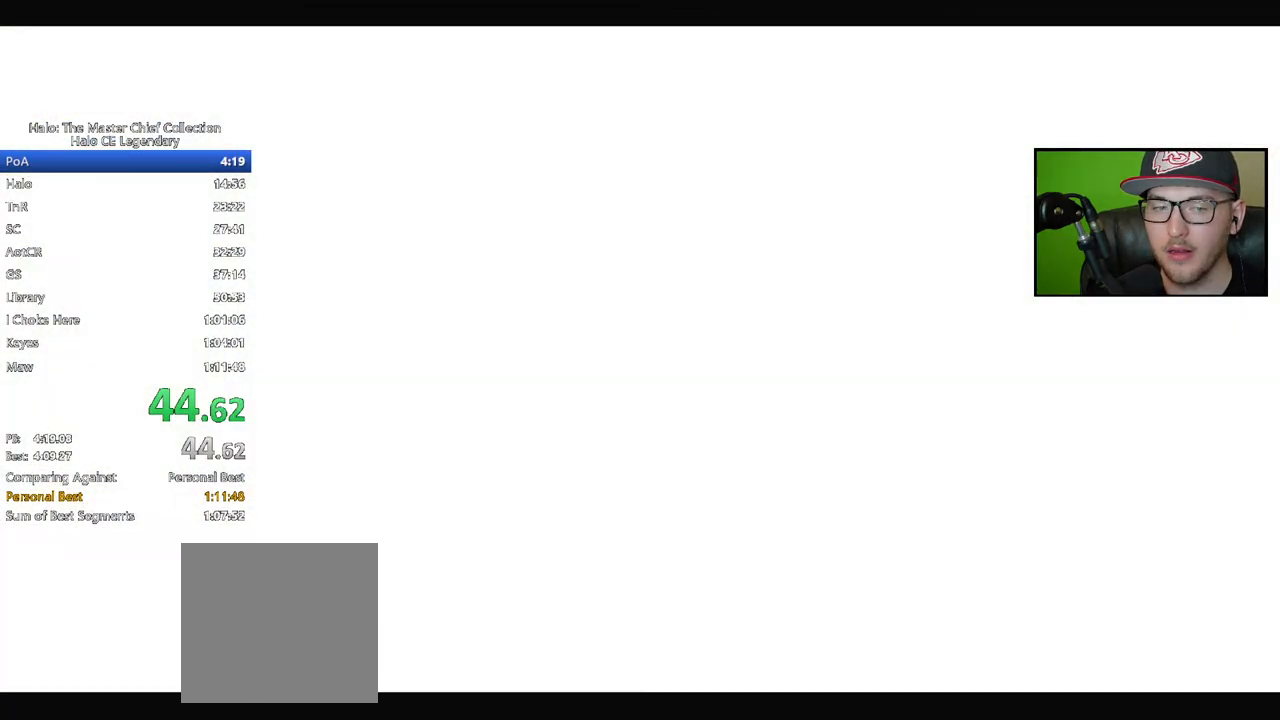
{"buttons": [], "left_stick": "center", "right_stick": "center", "events": [[150, "DPAD_UP", "up"]]}
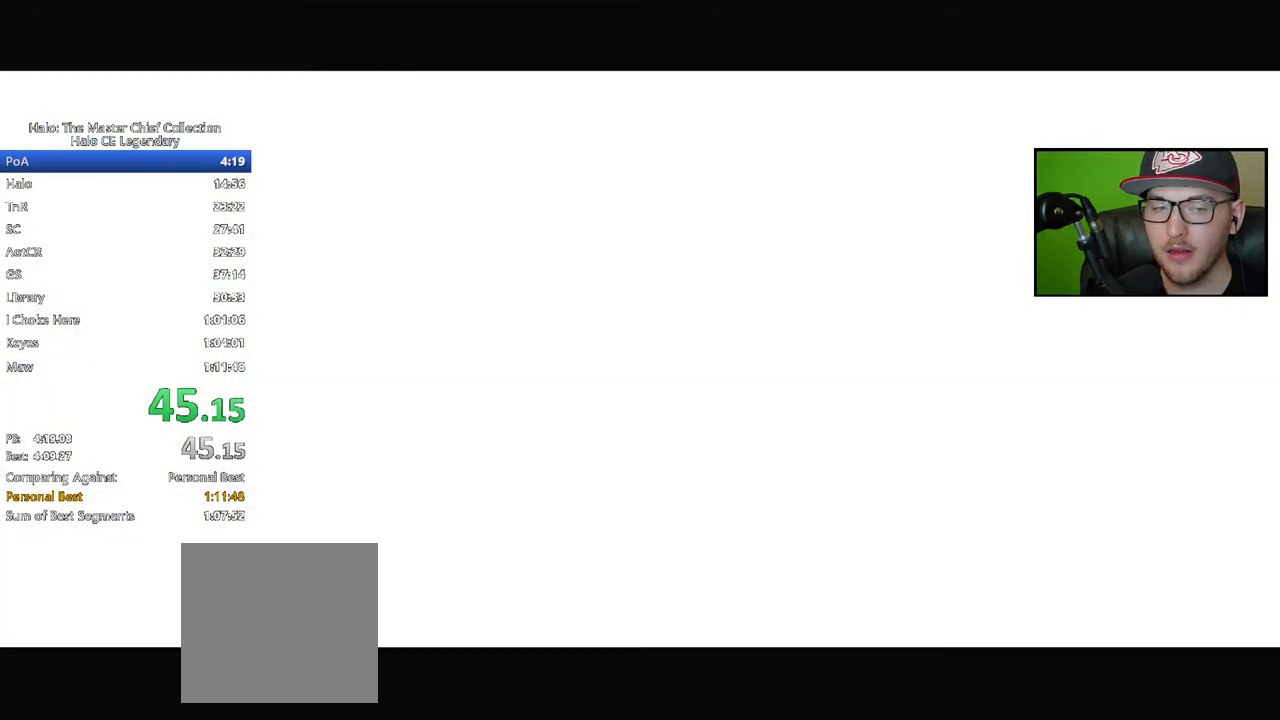
{"buttons": [], "left_stick": "center", "right_stick": "center", "events": []}
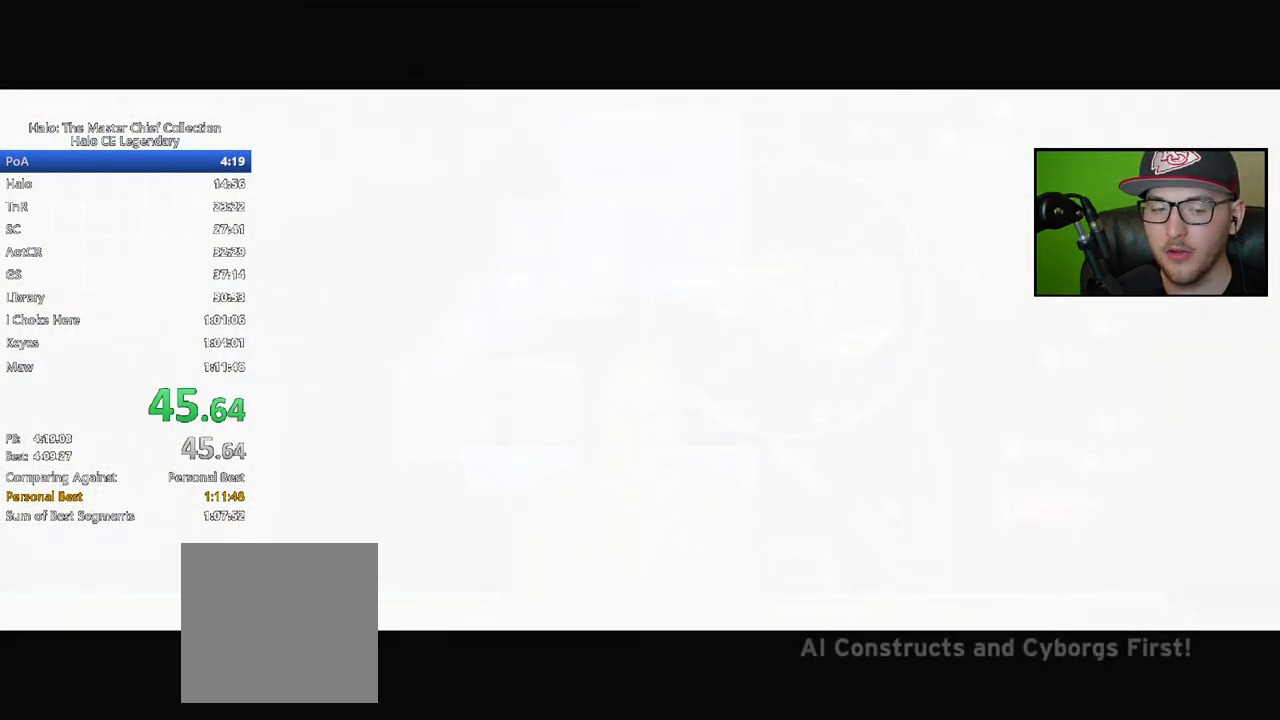
{"buttons": [], "left_stick": "center", "right_stick": "center", "events": []}
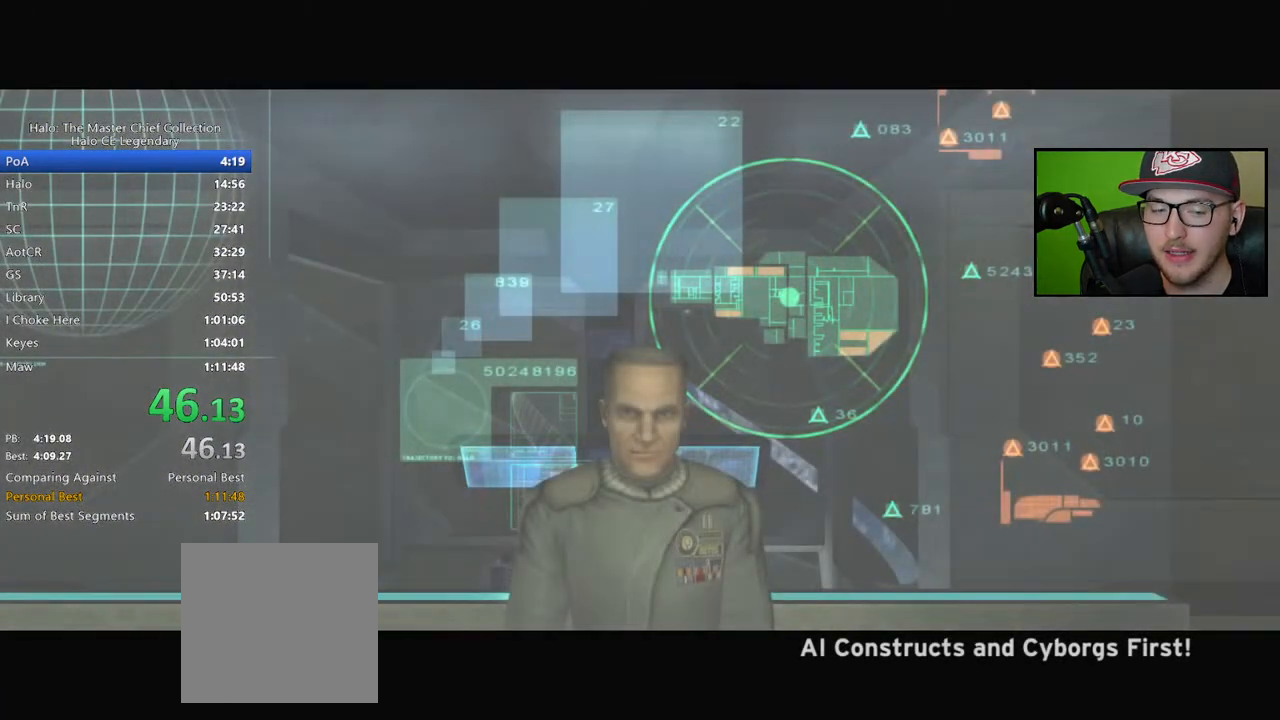
{"buttons": [], "left_stick": "center", "right_stick": "center", "events": []}
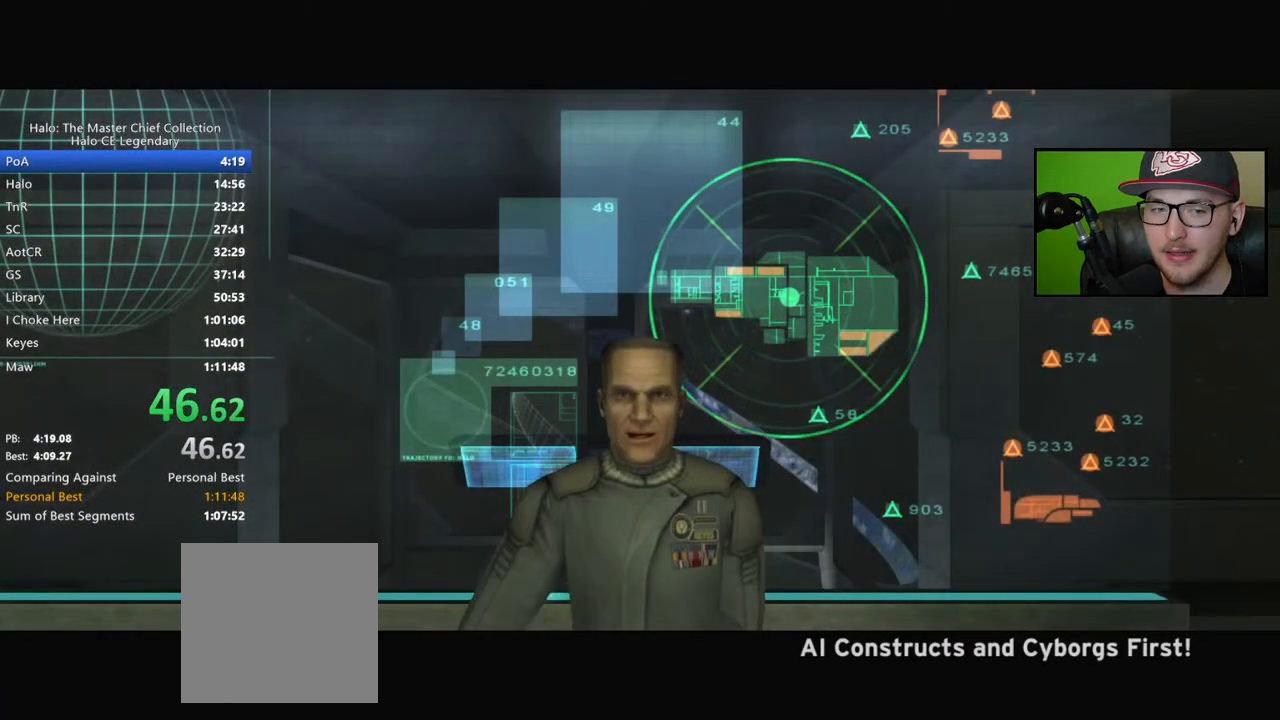
{"buttons": [], "left_stick": "center", "right_stick": "center", "events": []}